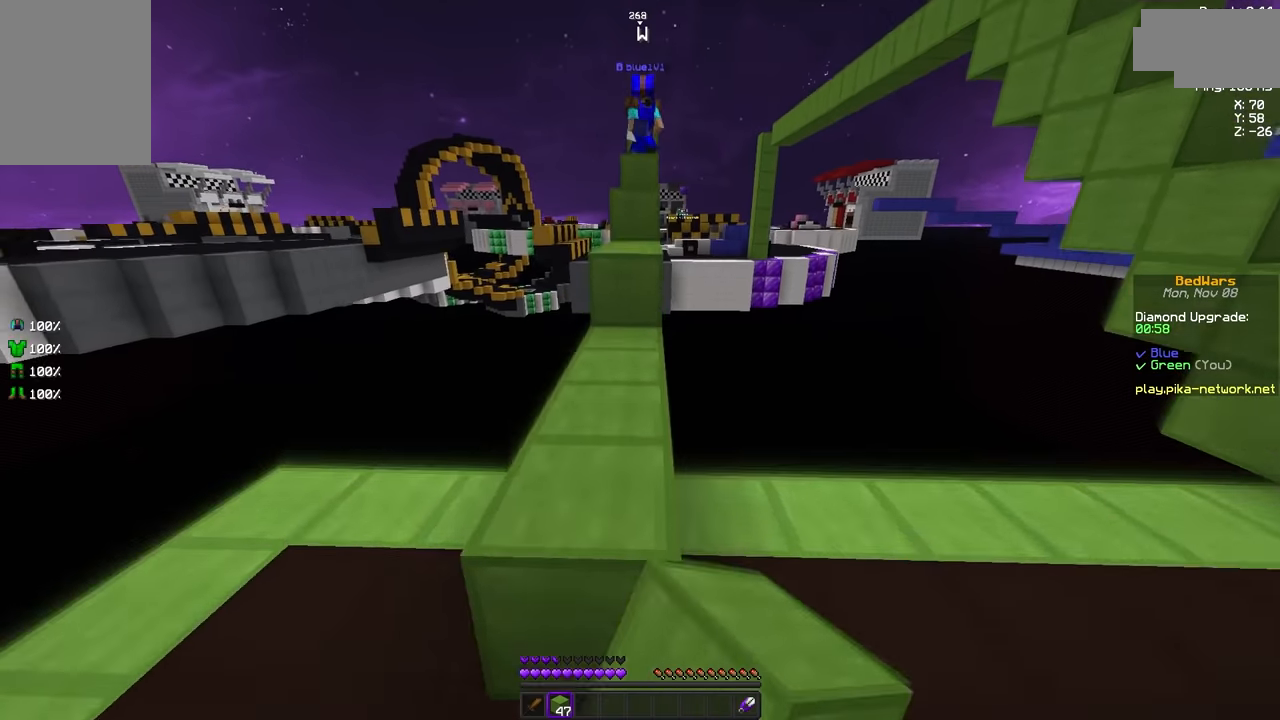
Gameplay with keyboard and mouse; each line is a JSON object with the keys and mouse buttons held at the frame after it. "events" lists presses ("down") and releases ("up") of "a", "d", "s", "space", "w", "mouse_left" and "mouse_right" between this image and that frame as [ms after this image, input, new state], when the widget could be followed in between. "mouse_left", "mouse_right" = the "left", "right" buttons of the "mouse" list. No other keys are recorded. Fast repeated clicks can show as one long hold. Mouse movement is not recorded.
{"keys": ["w"], "mouse": [], "events": [[83, "space", "up"], [334, "mouse_right", "down"], [375, "mouse_right", "up"], [375, "space", "down"], [459, "space", "up"]]}
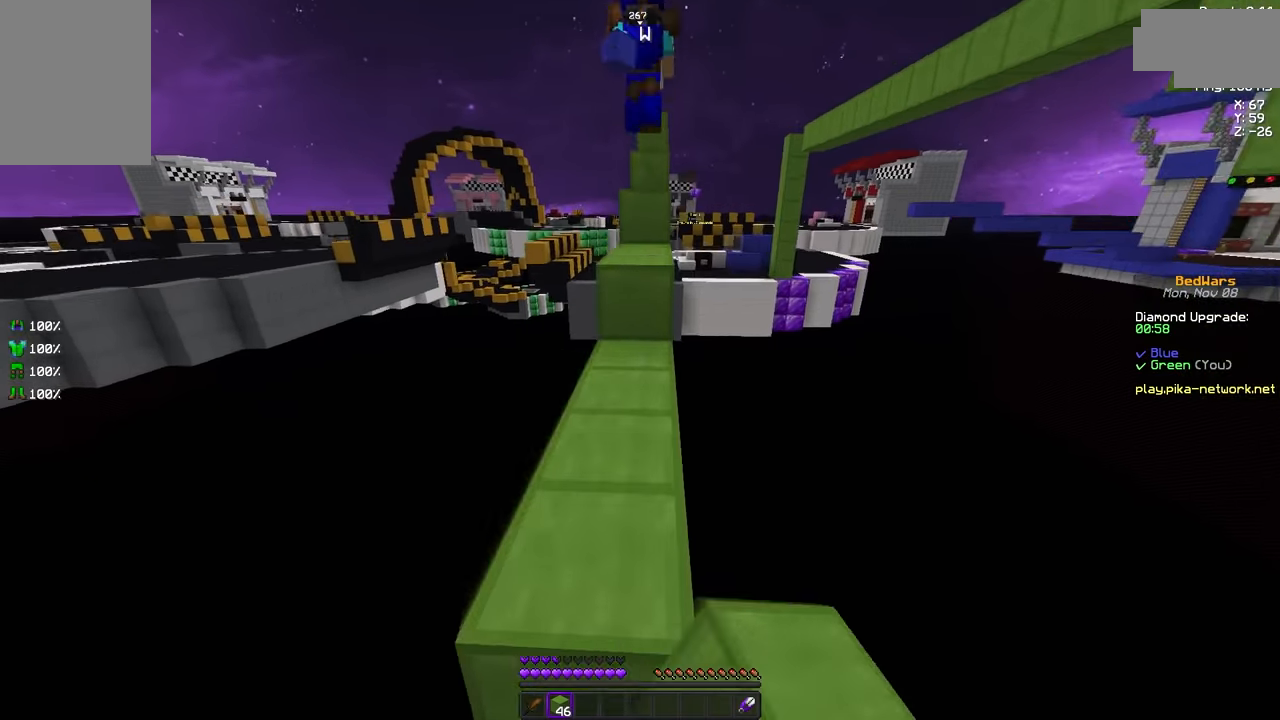
{"keys": ["w"], "mouse": [], "events": [[251, "mouse_right", "down"], [334, "mouse_right", "up"], [334, "space", "down"], [459, "space", "up"]]}
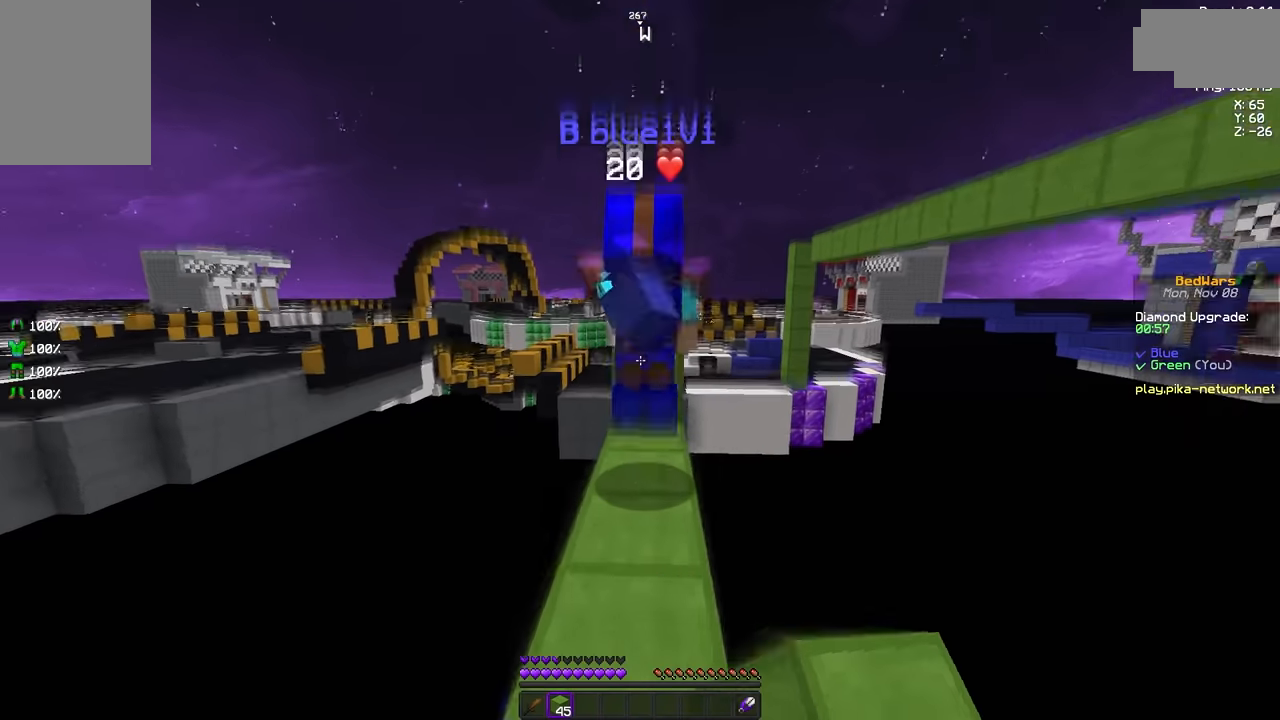
{"keys": [], "mouse": [], "events": [[250, "w", "up"]]}
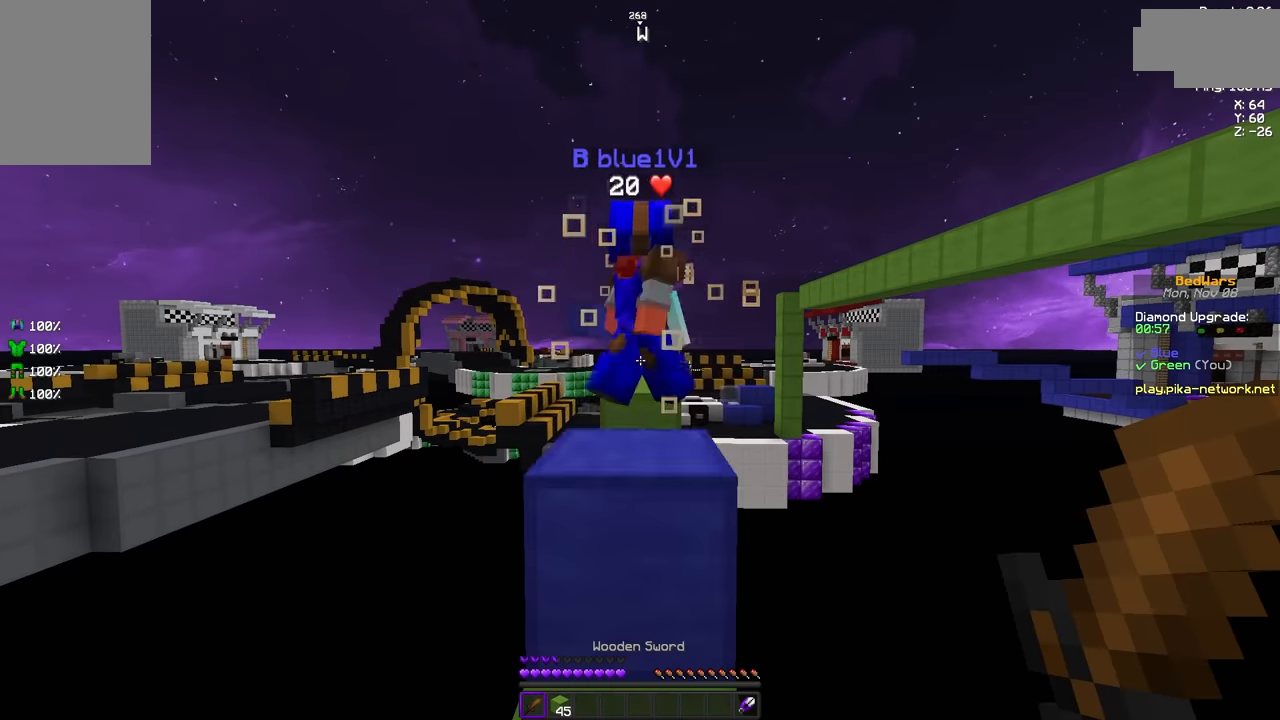
{"keys": [], "mouse": [], "events": []}
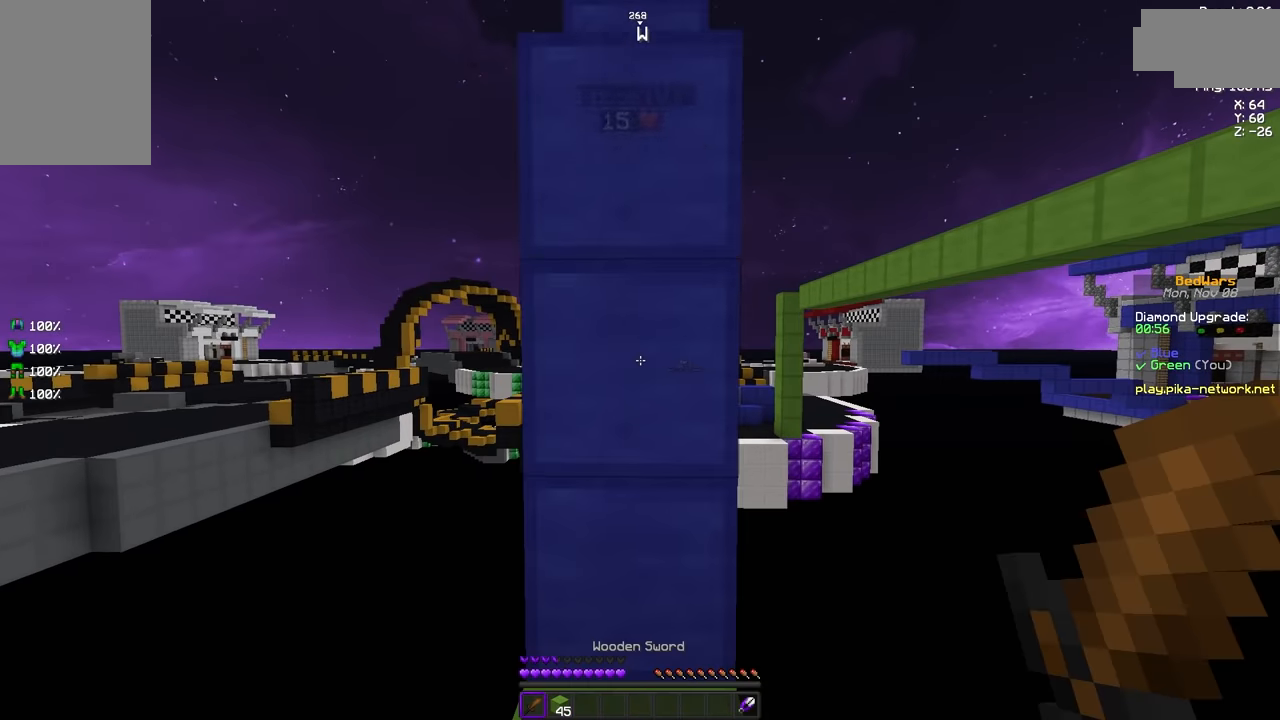
{"keys": ["space"], "mouse": [], "events": [[292, "space", "down"], [459, "mouse_right", "down"], [501, "mouse_right", "up"]]}
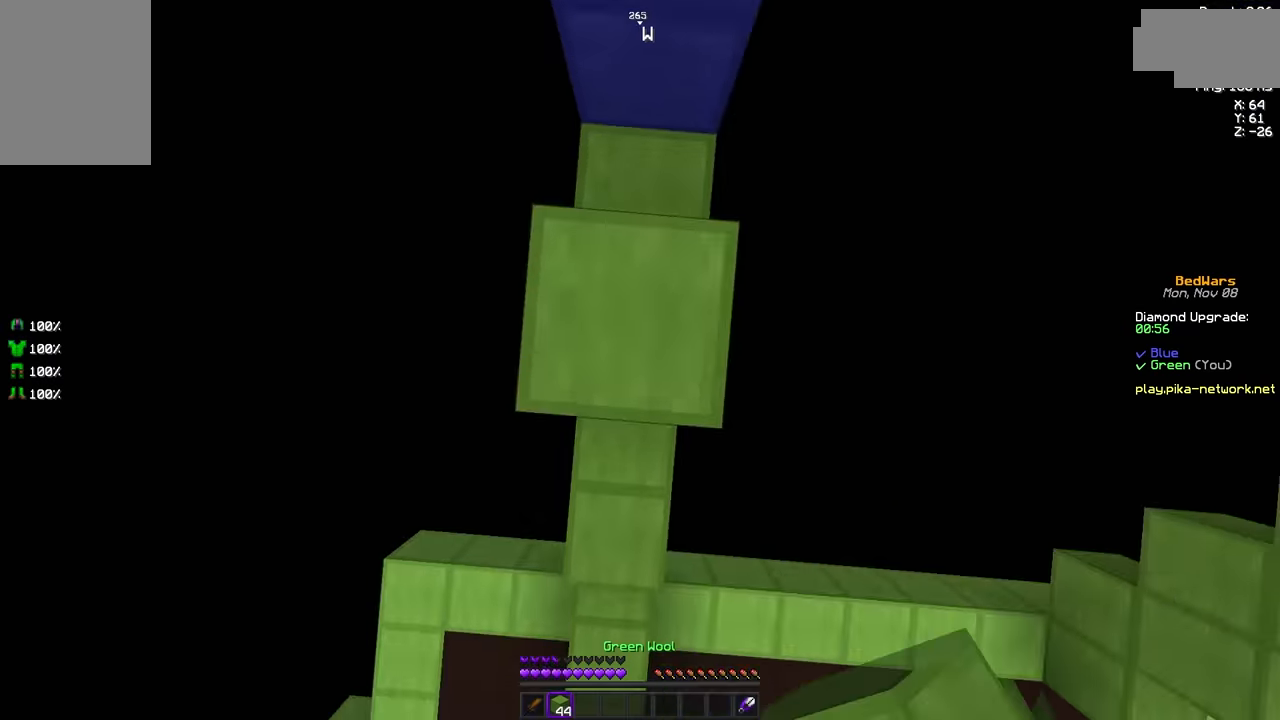
{"keys": ["d", "w"], "mouse": [], "events": [[41, "mouse_right", "down"], [125, "mouse_right", "up"], [208, "mouse_right", "down"], [250, "mouse_right", "up"], [292, "mouse_right", "down"], [417, "w", "down"], [458, "d", "down"], [458, "mouse_right", "up"], [458, "space", "up"]]}
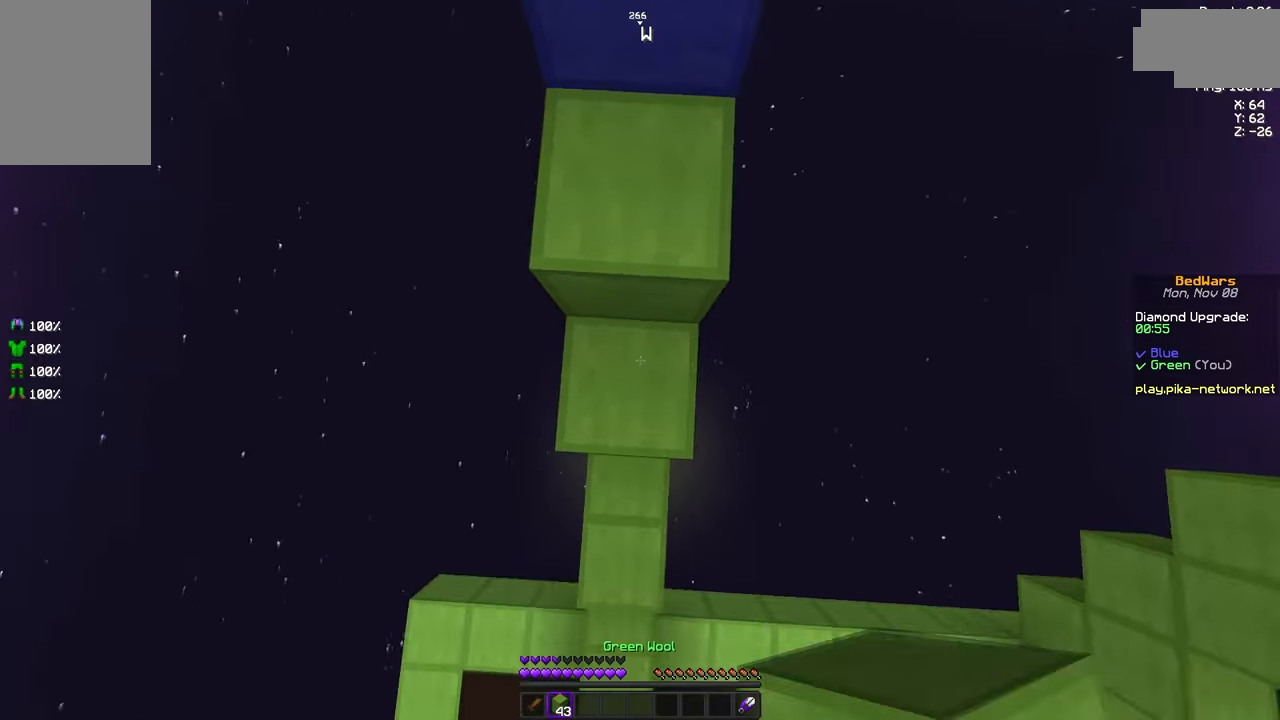
{"keys": ["d", "space", "w"], "mouse": [], "events": [[42, "mouse_right", "down"], [125, "mouse_right", "up"], [167, "mouse_right", "down"], [209, "mouse_right", "up"], [250, "space", "down"], [292, "mouse_right", "down"], [375, "mouse_right", "up"], [417, "mouse_right", "down"], [459, "mouse_right", "up"]]}
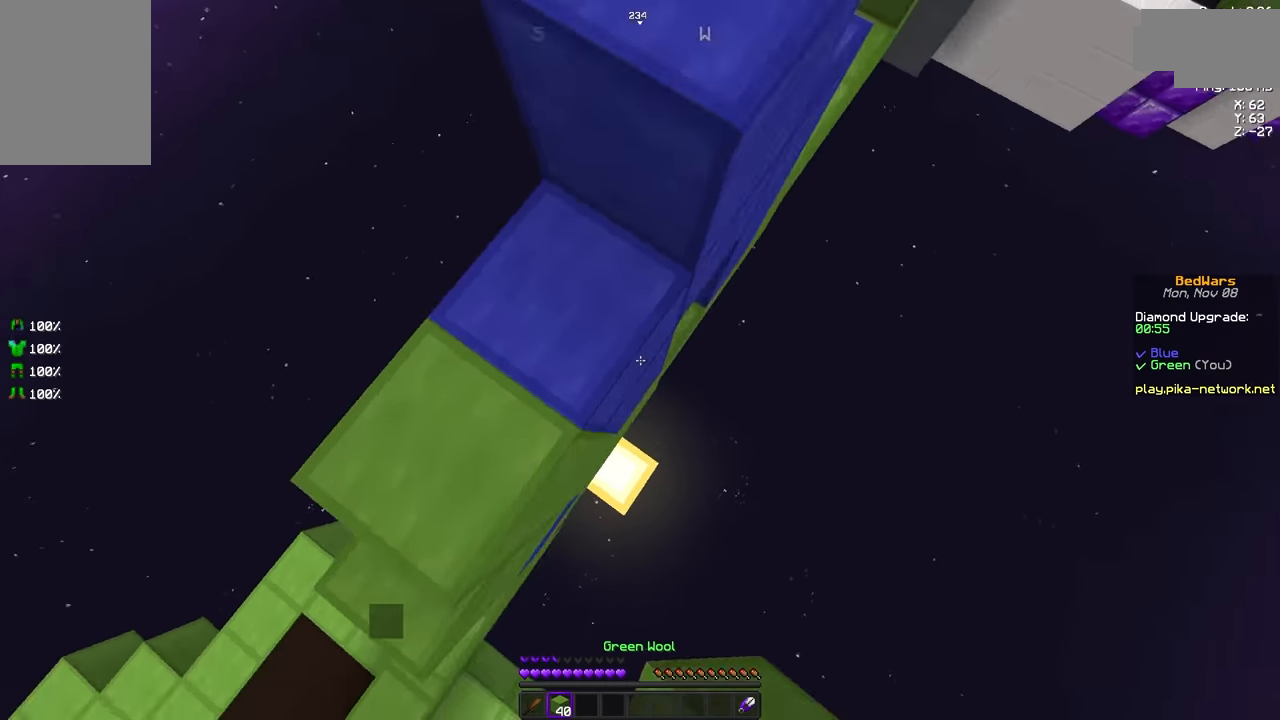
{"keys": ["a", "space", "w"], "mouse": ["right"], "events": [[41, "mouse_right", "down"], [125, "mouse_right", "up"], [166, "mouse_right", "down"], [208, "mouse_right", "up"], [250, "mouse_right", "down"], [375, "mouse_right", "up"], [417, "mouse_right", "down"], [458, "mouse_right", "up"], [500, "a", "down"], [500, "d", "up"], [500, "mouse_right", "down"]]}
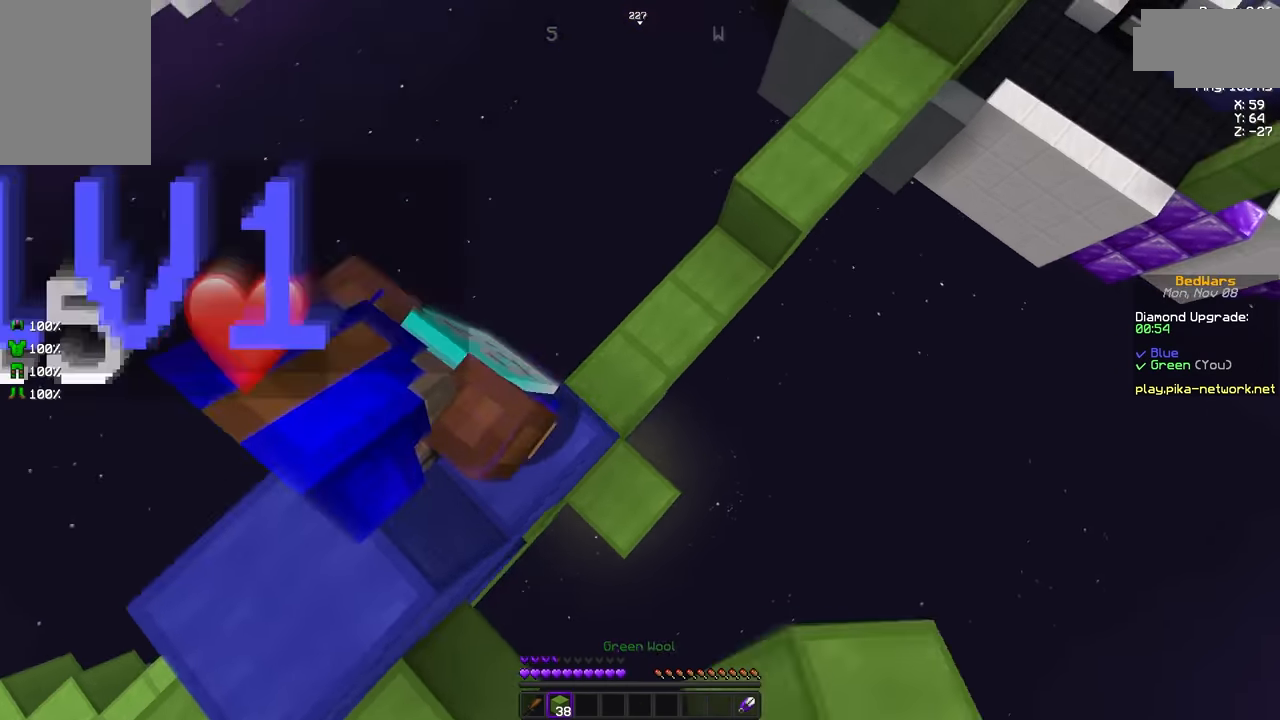
{"keys": ["a", "w"], "mouse": [], "events": [[125, "a", "up"], [125, "mouse_right", "up"], [250, "mouse_left", "down"], [250, "space", "up"], [292, "mouse_left", "up"], [459, "mouse_left", "down"], [501, "a", "down"], [501, "mouse_left", "up"]]}
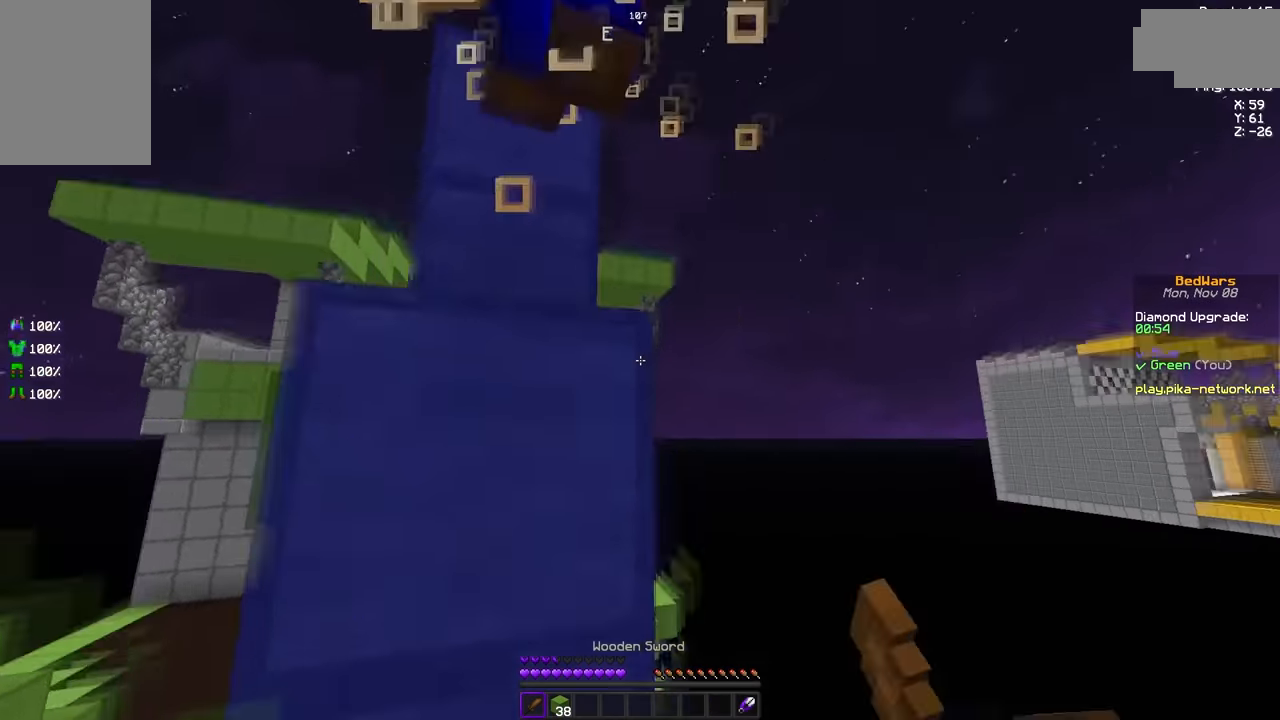
{"keys": ["space"], "mouse": [], "events": [[125, "a", "up"], [125, "w", "up"], [417, "space", "down"]]}
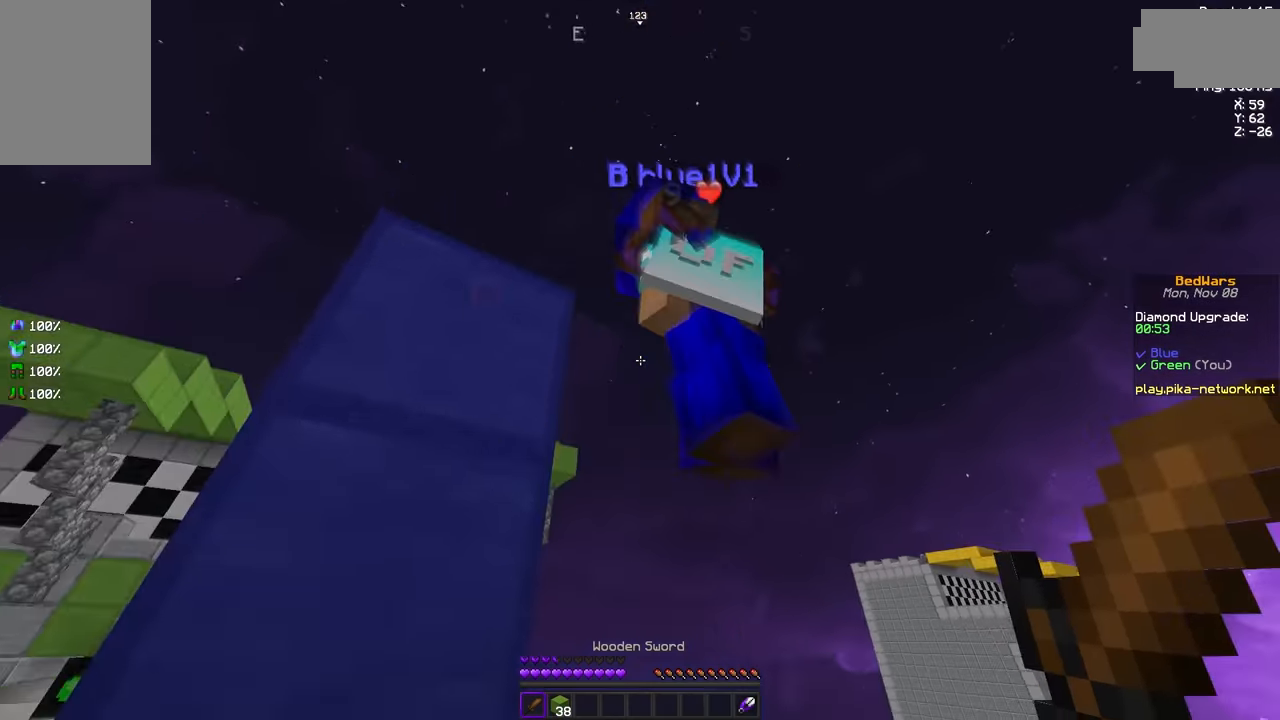
{"keys": ["space"], "mouse": [], "events": [[375, "mouse_left", "down"], [459, "mouse_left", "up"]]}
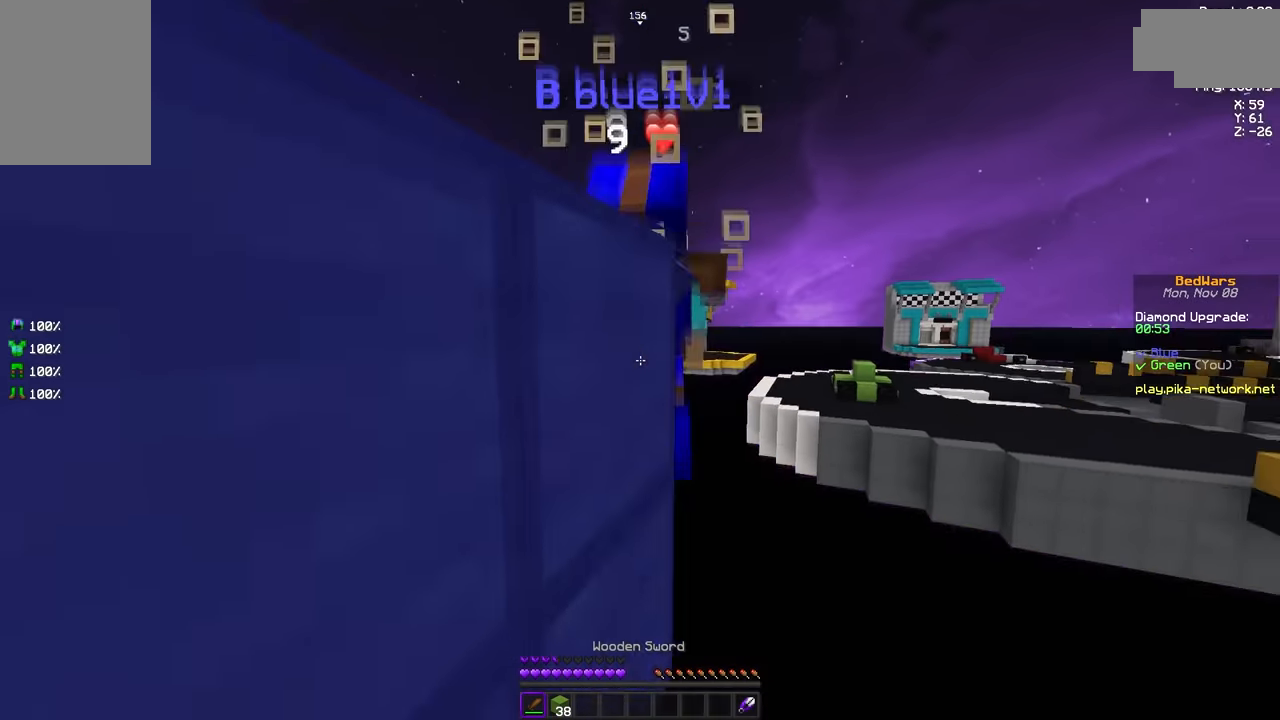
{"keys": ["space"], "mouse": [], "events": []}
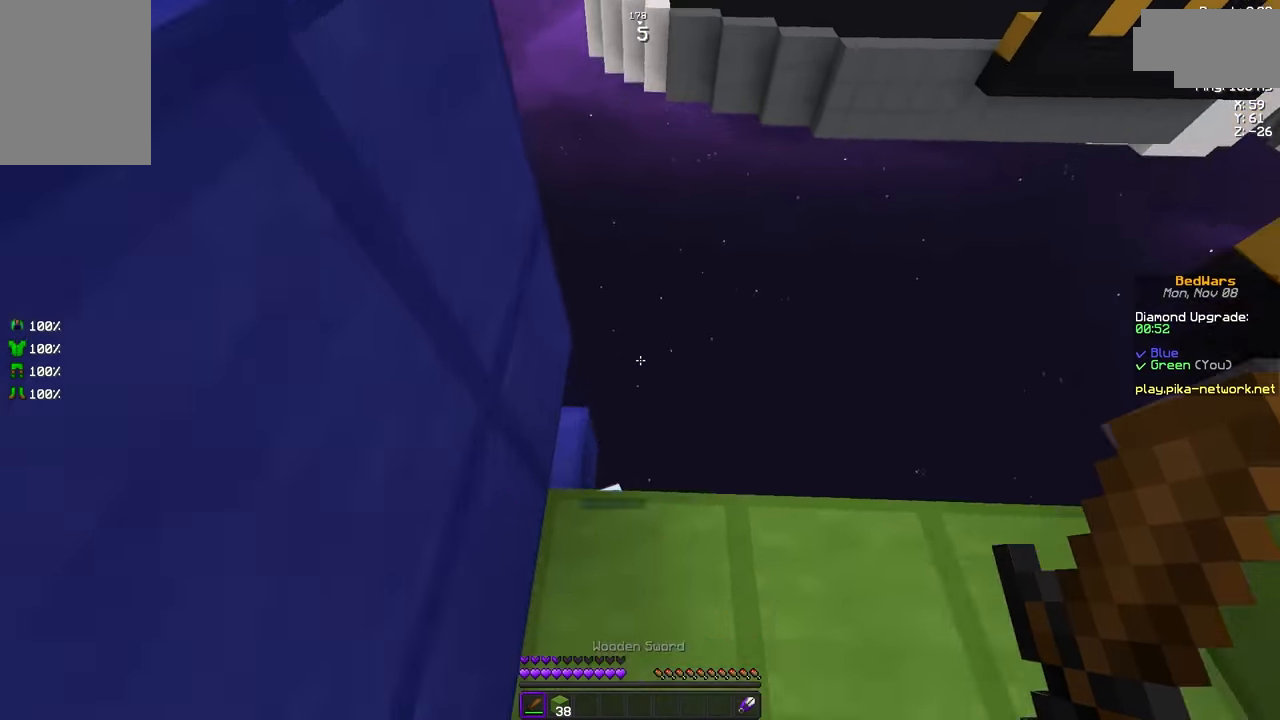
{"keys": ["space"], "mouse": [], "events": []}
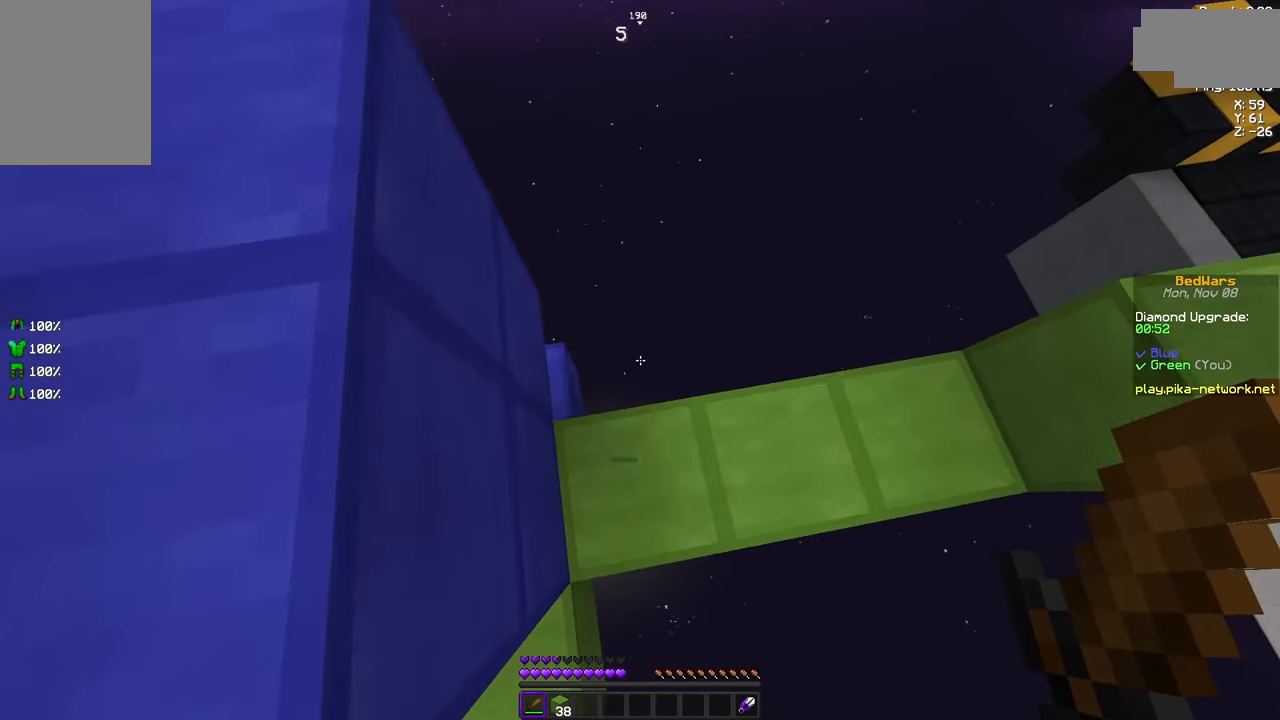
{"keys": [], "mouse": [], "events": [[125, "space", "up"]]}
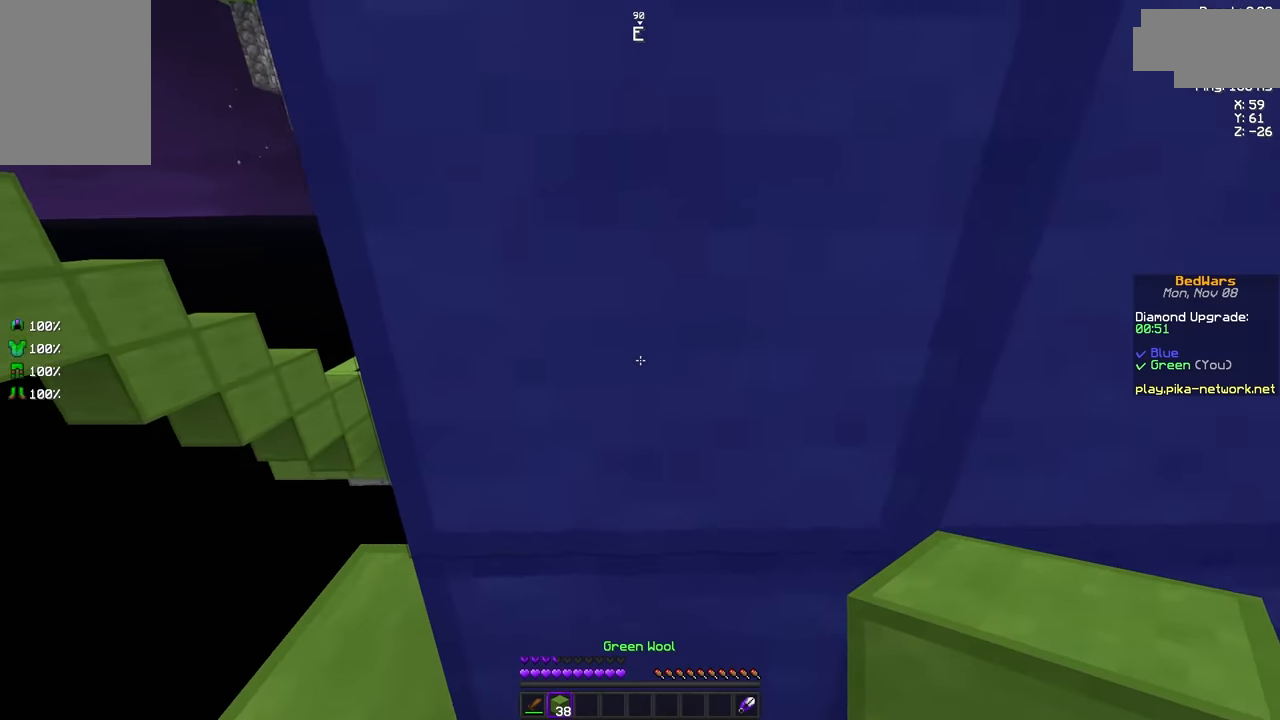
{"keys": ["space", "w"], "mouse": [], "events": [[417, "w", "down"], [459, "space", "down"]]}
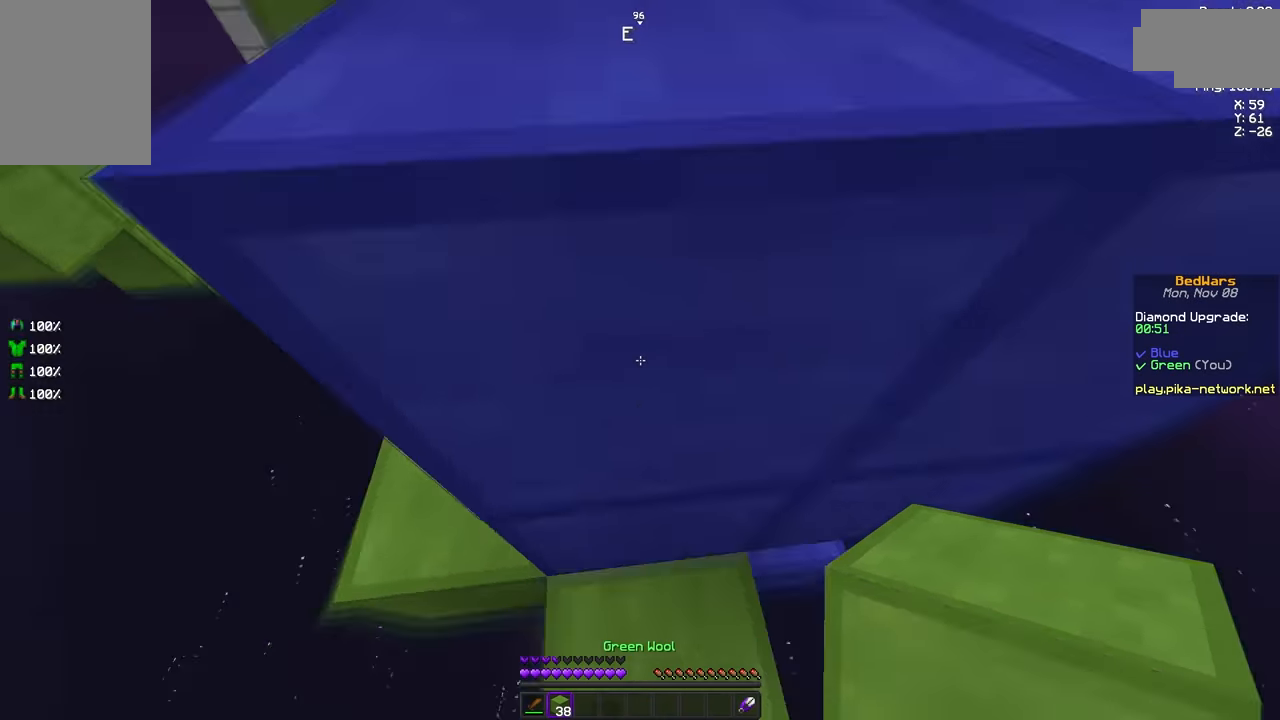
{"keys": ["space", "w"], "mouse": [], "events": [[208, "mouse_right", "down"], [291, "mouse_right", "up"]]}
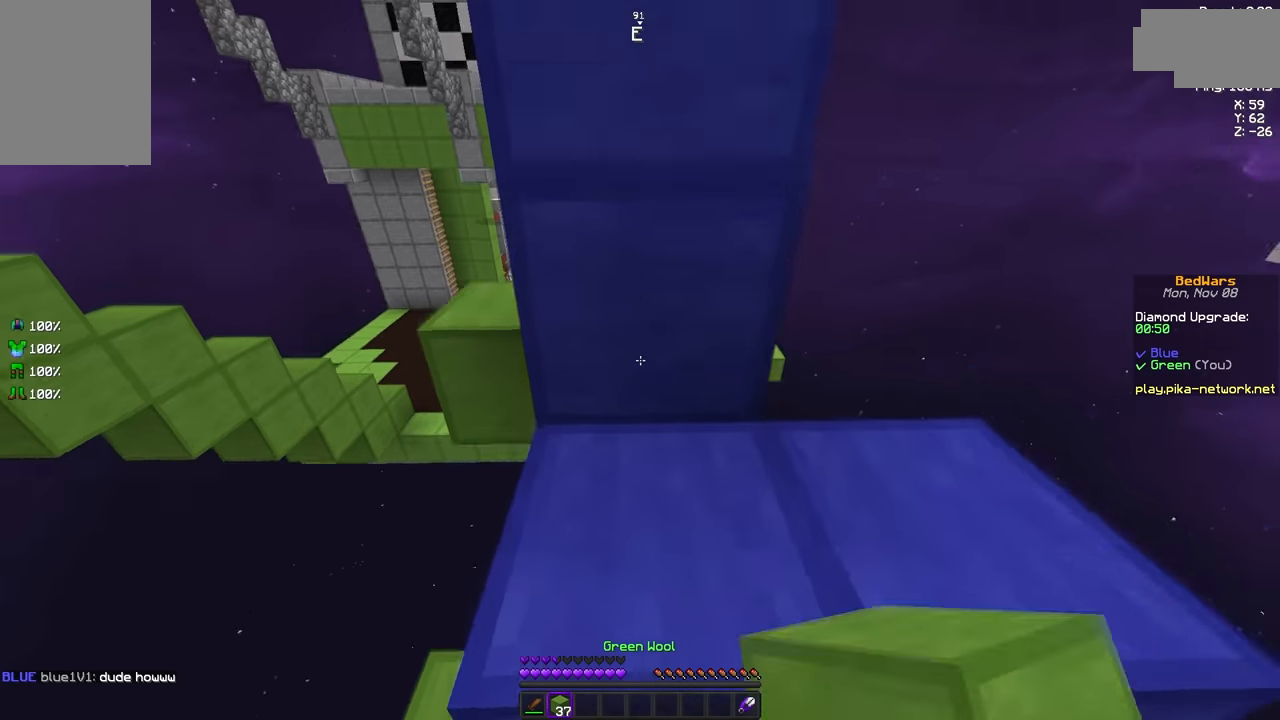
{"keys": ["space", "w"], "mouse": [], "events": []}
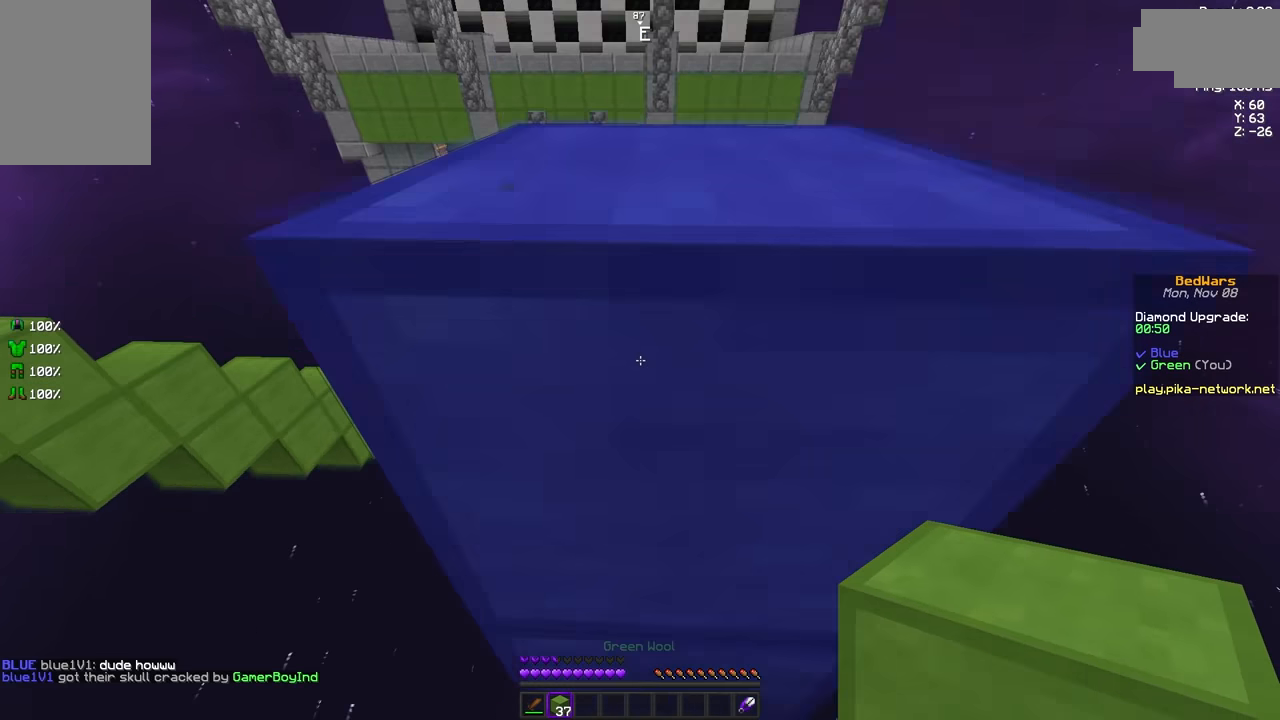
{"keys": ["d", "s"], "mouse": [], "events": [[251, "mouse_right", "down"], [376, "mouse_right", "up"], [417, "d", "down"], [417, "s", "down"], [417, "space", "up"], [417, "w", "up"]]}
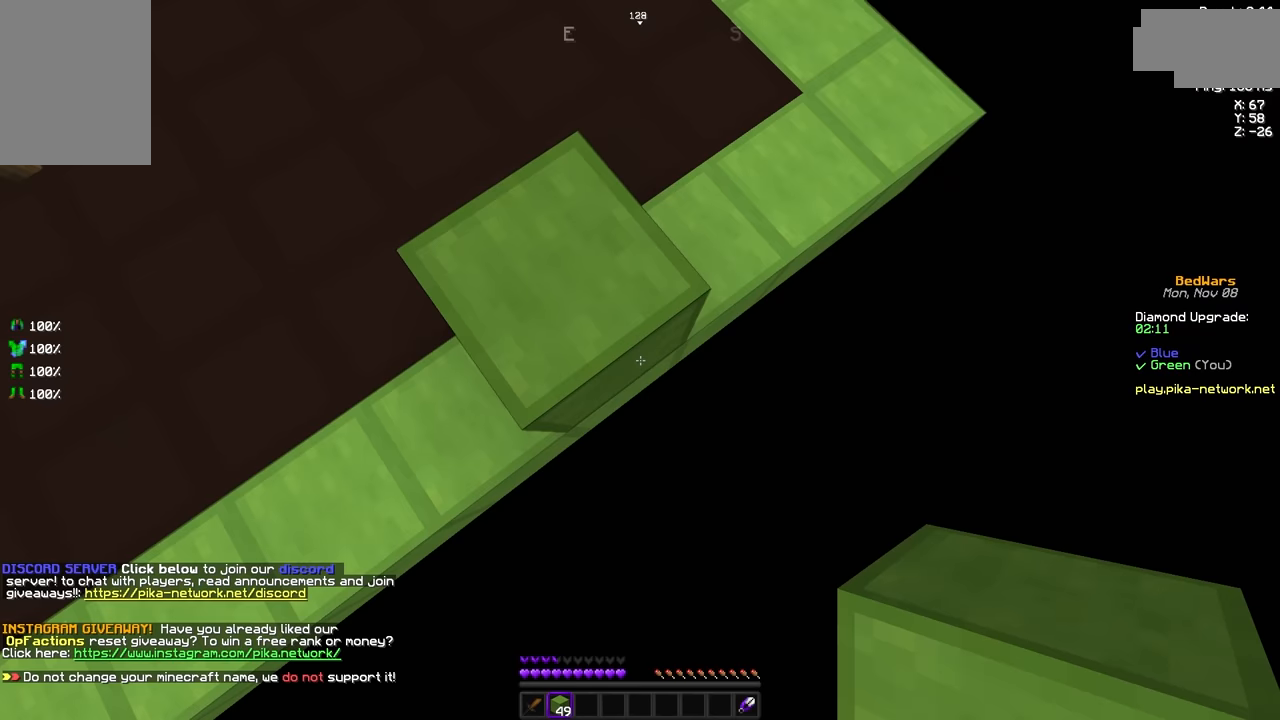
{"keys": ["d", "s"], "mouse": [], "events": []}
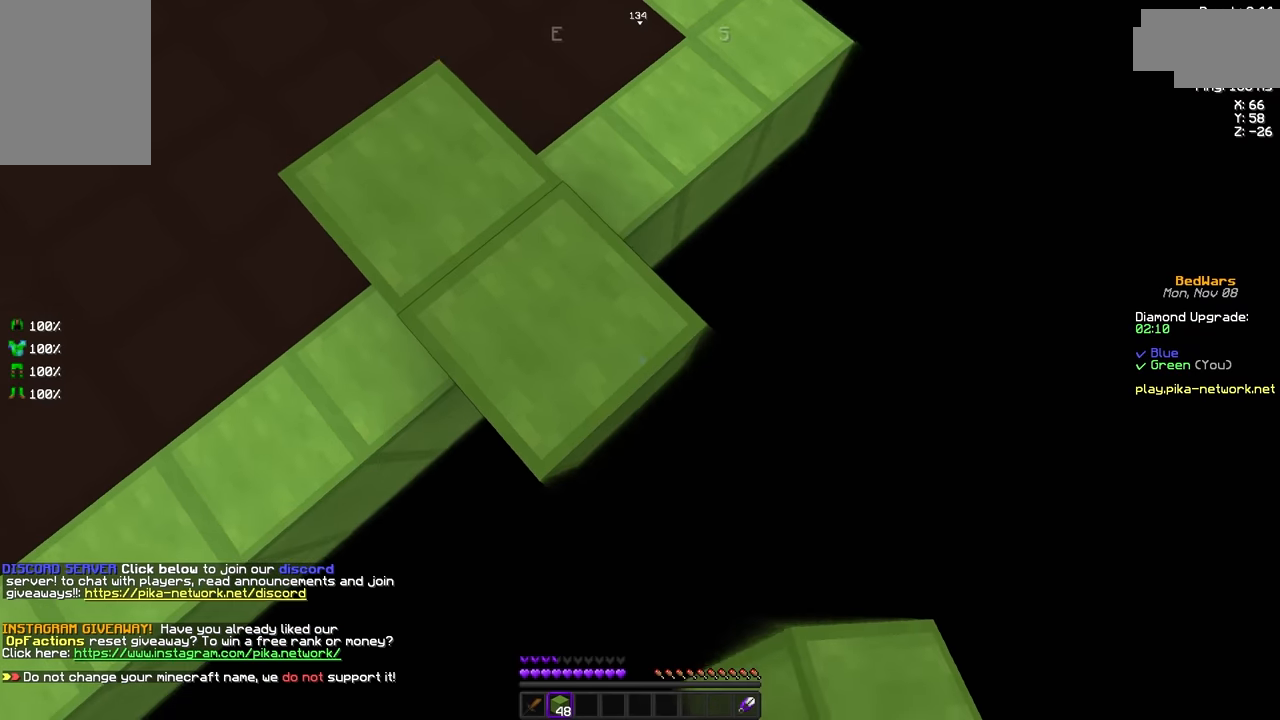
{"keys": ["d", "s"], "mouse": [], "events": [[250, "mouse_right", "down"], [458, "mouse_right", "up"]]}
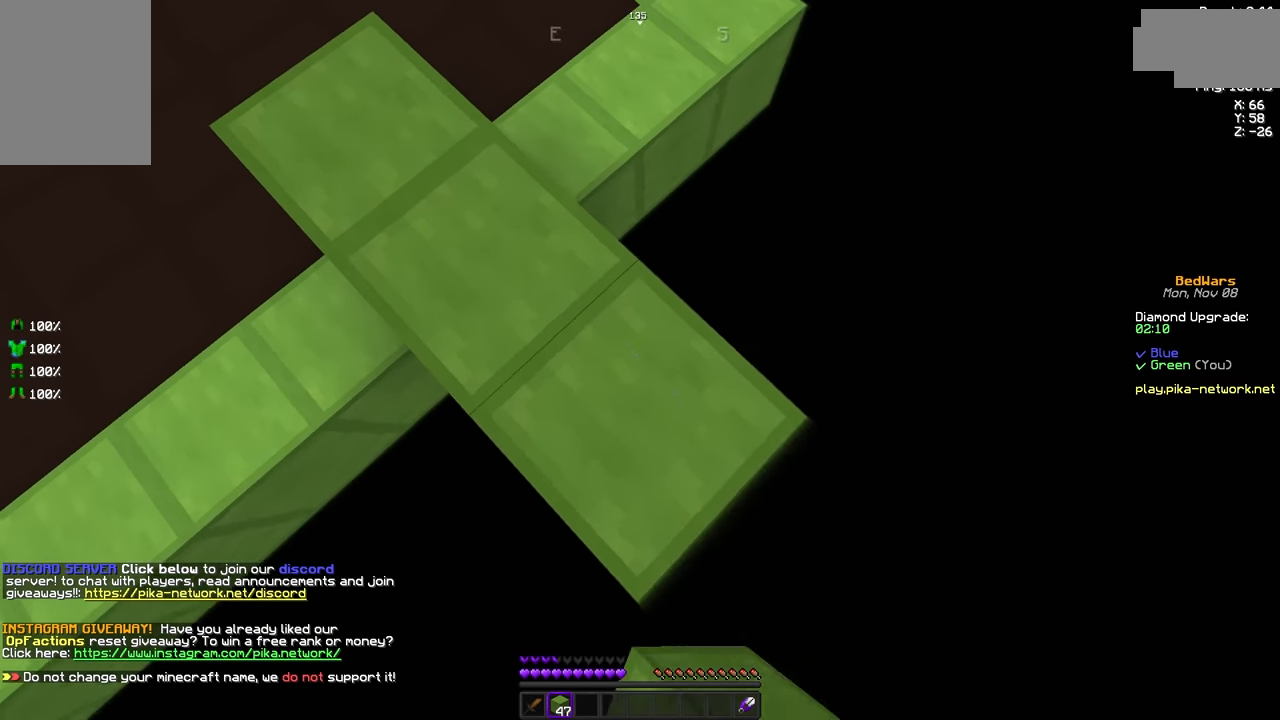
{"keys": ["d", "s"], "mouse": [], "events": []}